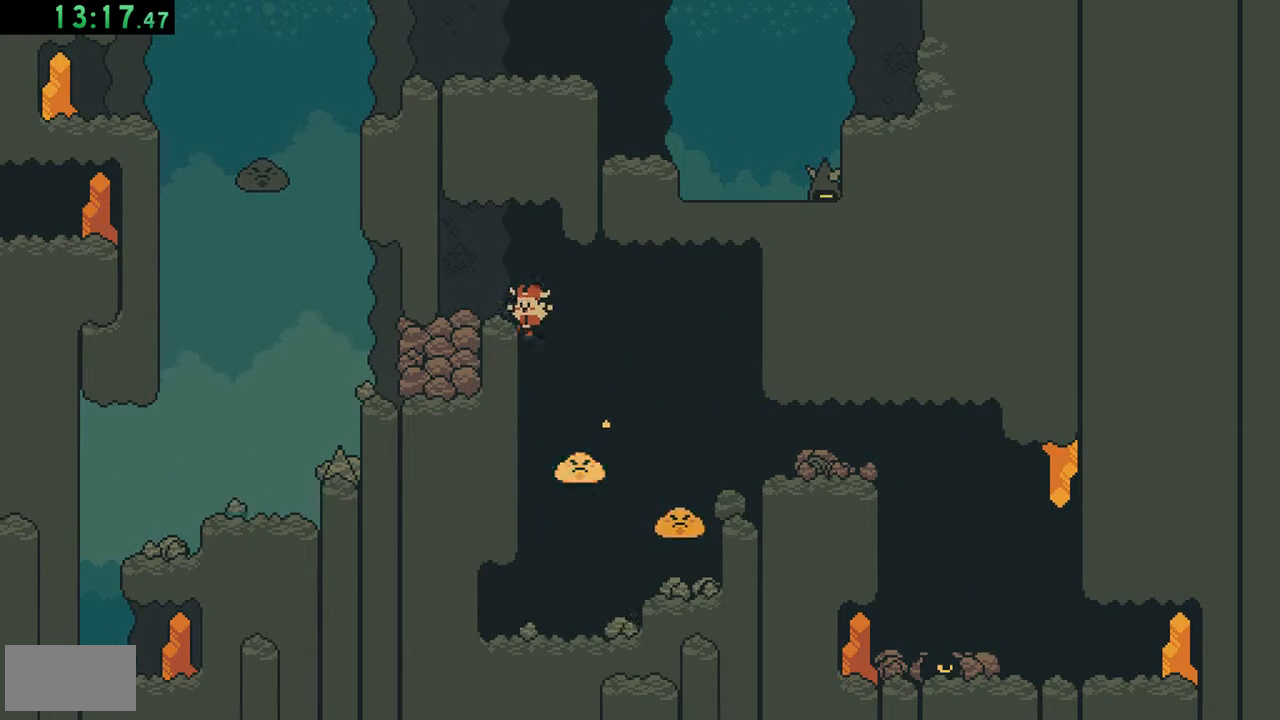
Gameplay with a controller (Nintendo layout); each line is a JSON object with the inputs held at the frame after it. "events" lists button and stick changes between this image and that frame as [ms after this image, input, new state], when the widget could be followed in between. Not read: L3 R3.
{"buttons": ["DPAD_LEFT"], "events": [[150, "A", "down"], [250, "A", "up"]]}
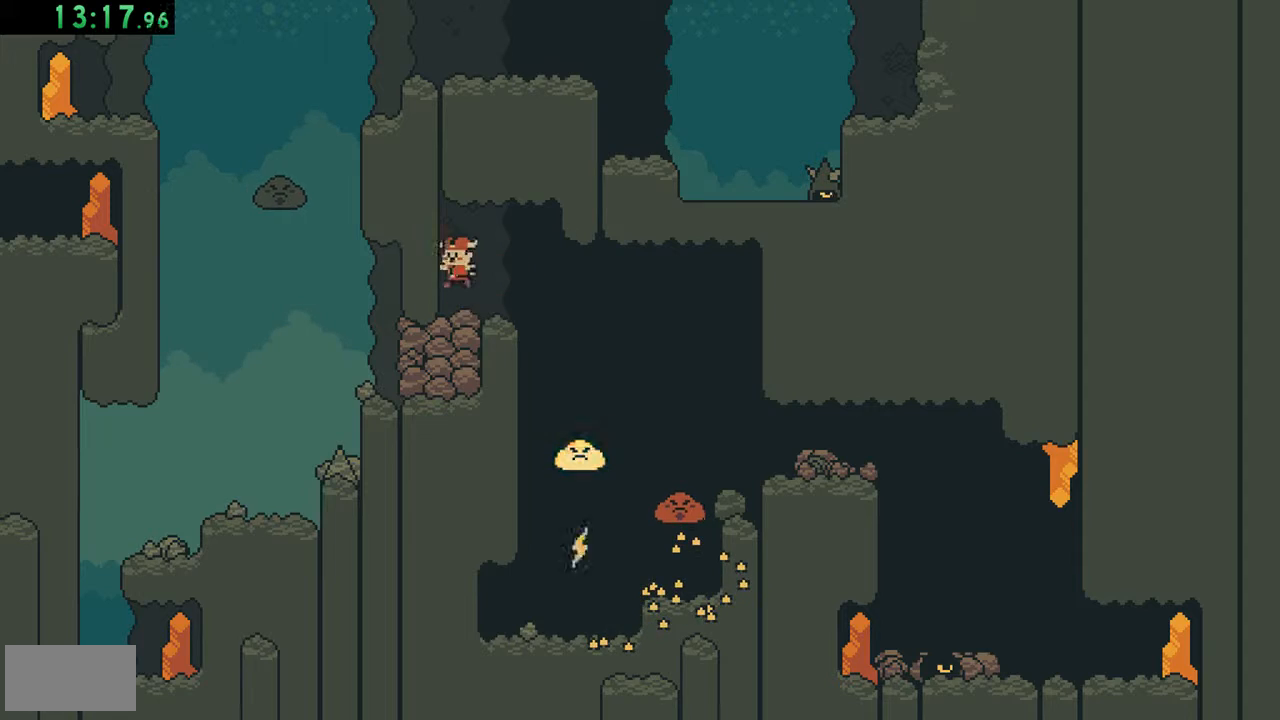
{"buttons": [], "events": [[17, "A", "down"], [83, "B", "down"], [83, "DPAD_LEFT", "up"], [183, "A", "up"], [317, "B", "up"]]}
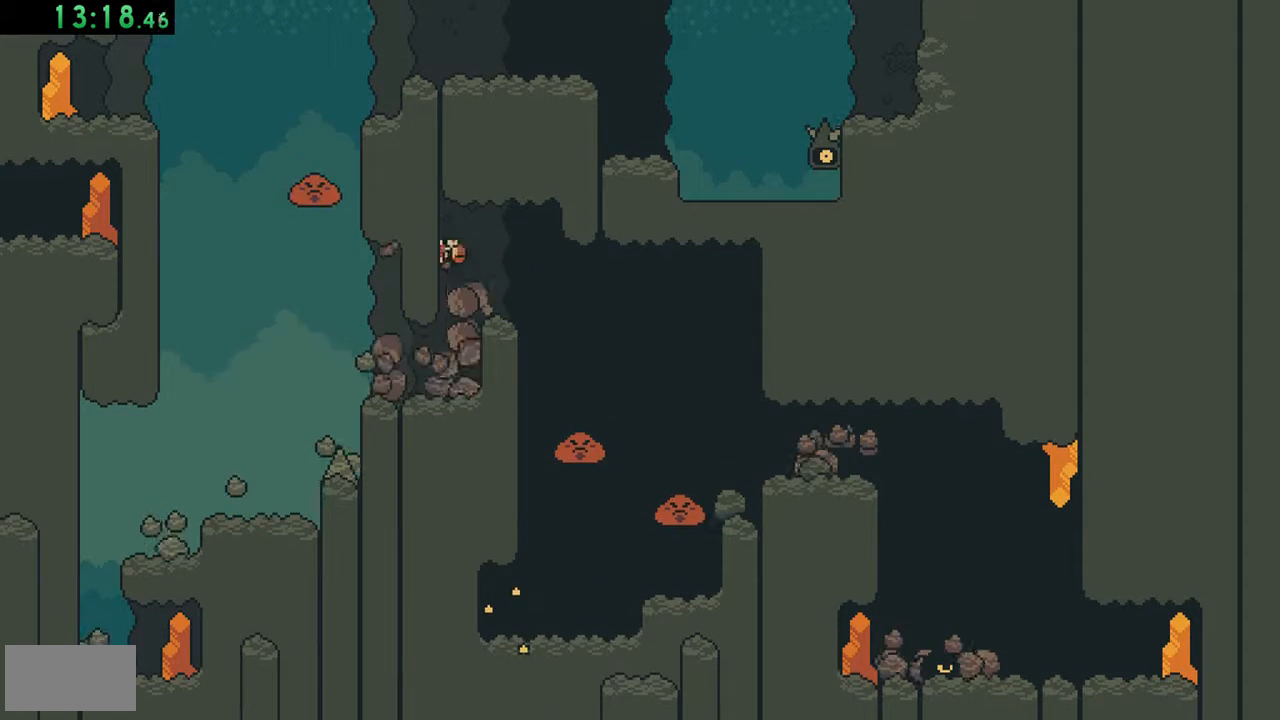
{"buttons": ["DPAD_LEFT"], "events": [[417, "DPAD_LEFT", "down"]]}
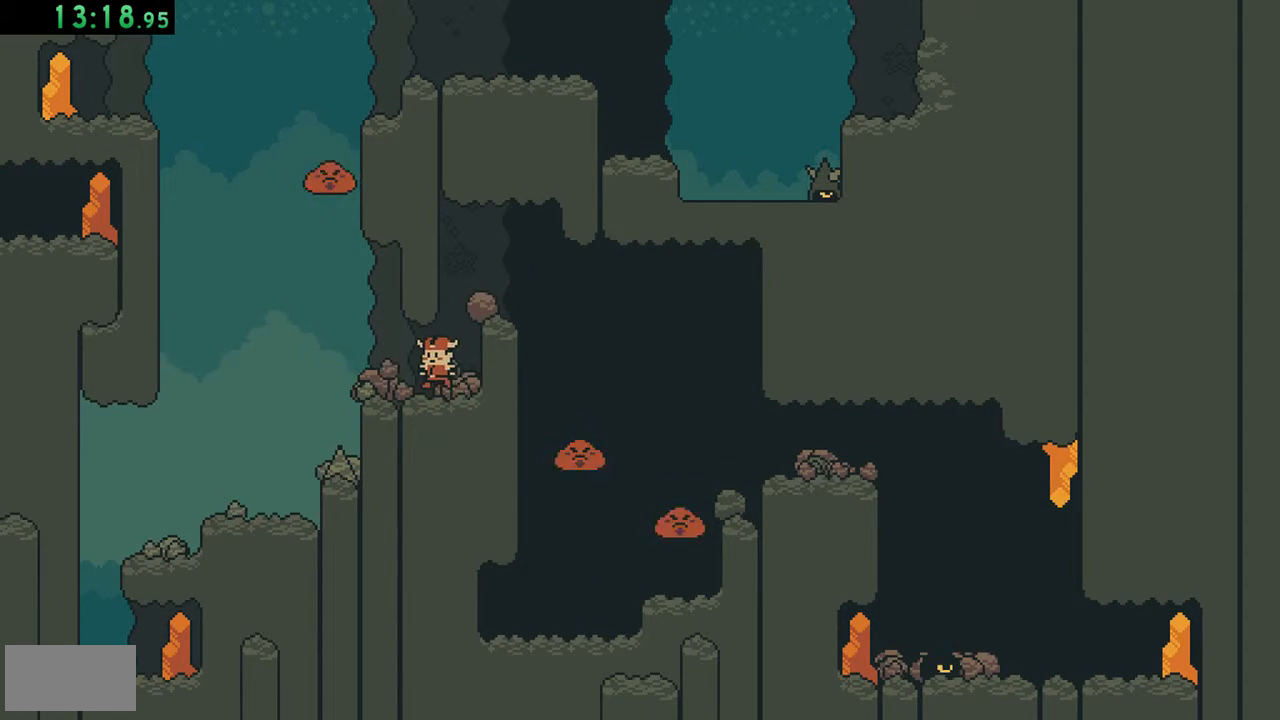
{"buttons": ["B", "DPAD_LEFT"], "events": [[183, "B", "down"]]}
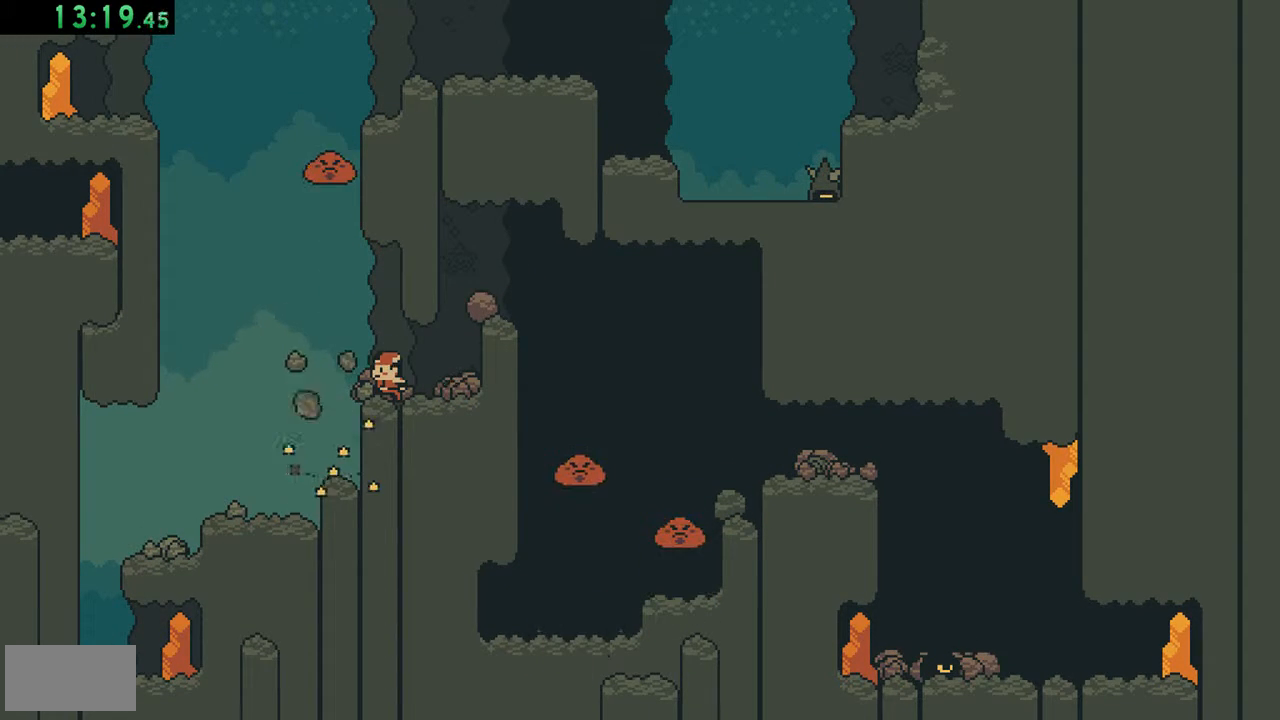
{"buttons": ["DPAD_LEFT"], "events": [[50, "B", "up"]]}
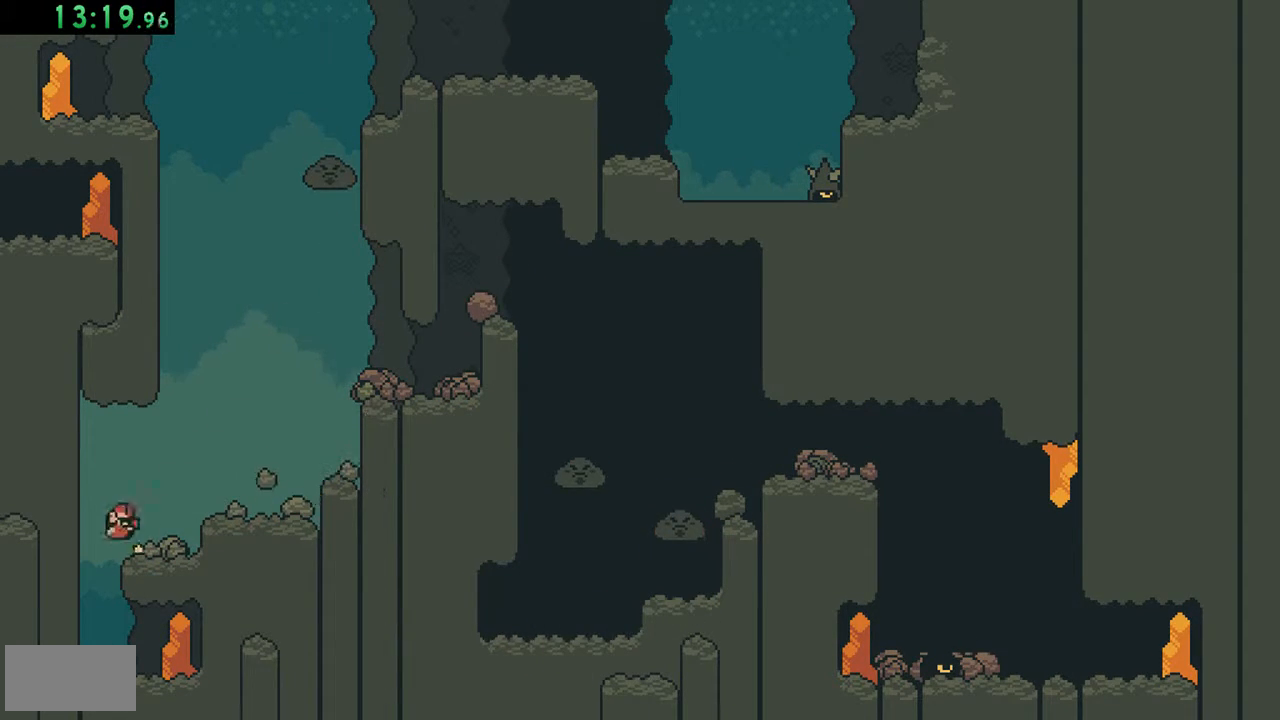
{"buttons": ["DPAD_RIGHT"], "events": [[250, "DPAD_LEFT", "up"], [450, "DPAD_RIGHT", "down"]]}
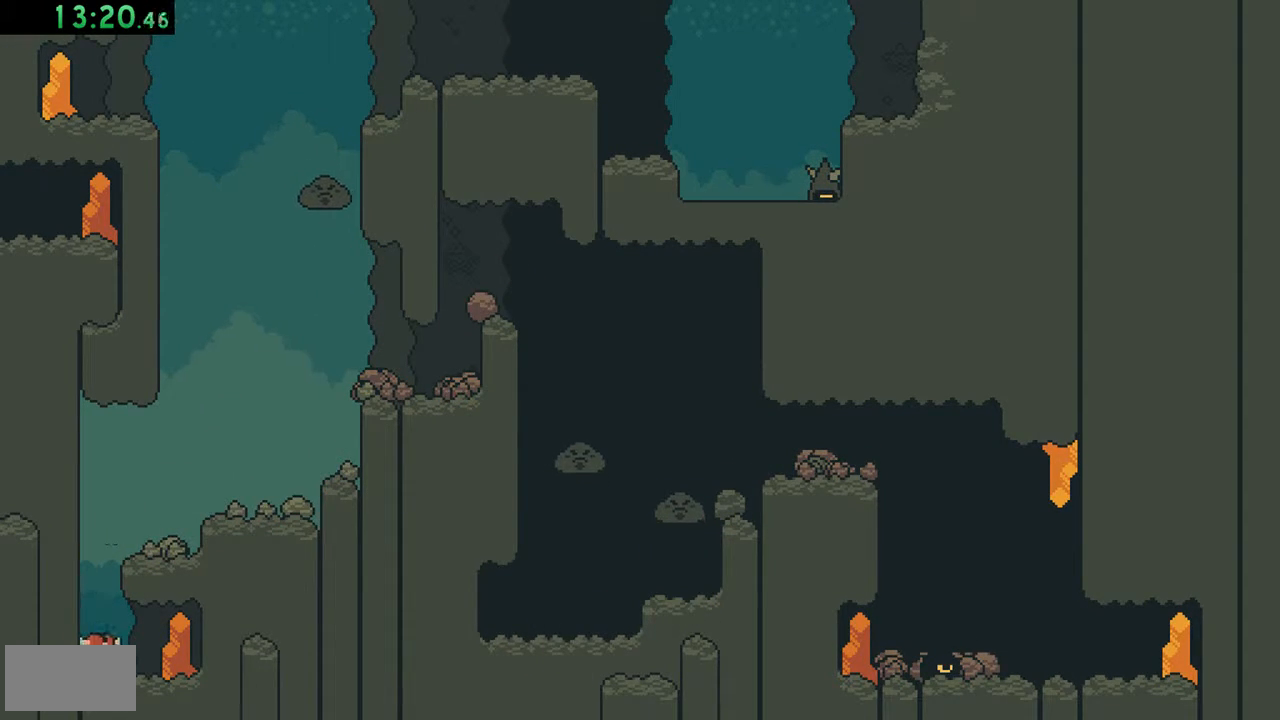
{"buttons": ["DPAD_RIGHT"], "events": []}
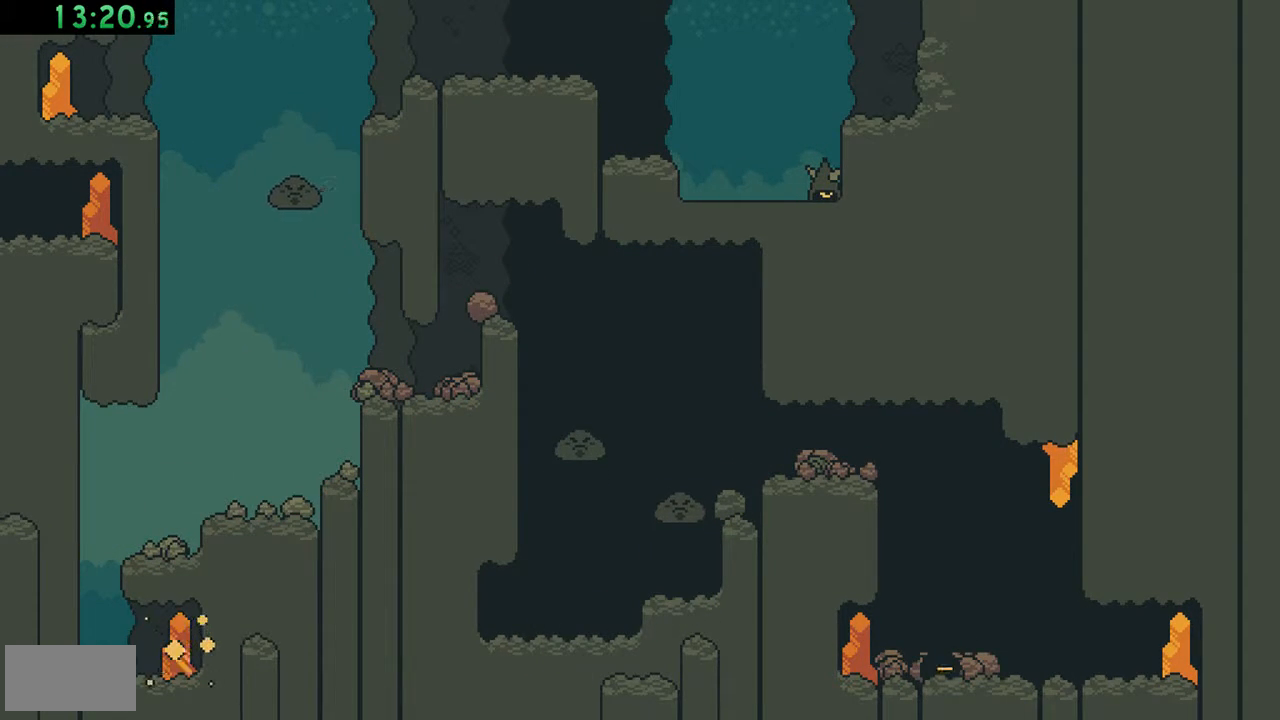
{"buttons": ["DPAD_RIGHT"], "events": [[17, "DPAD_RIGHT", "up"], [250, "DPAD_RIGHT", "down"]]}
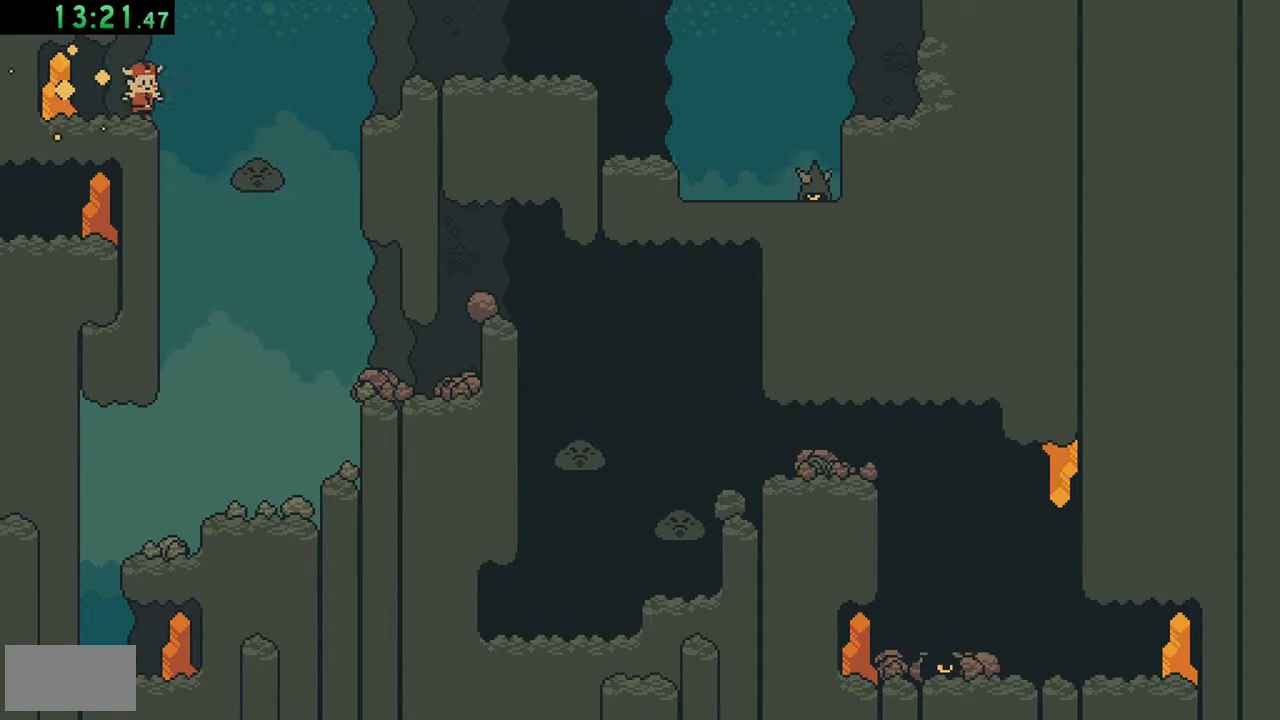
{"buttons": [], "events": [[83, "DPAD_RIGHT", "up"], [117, "A", "down"], [117, "DPAD_LEFT", "down"], [350, "A", "up"], [383, "DPAD_LEFT", "up"]]}
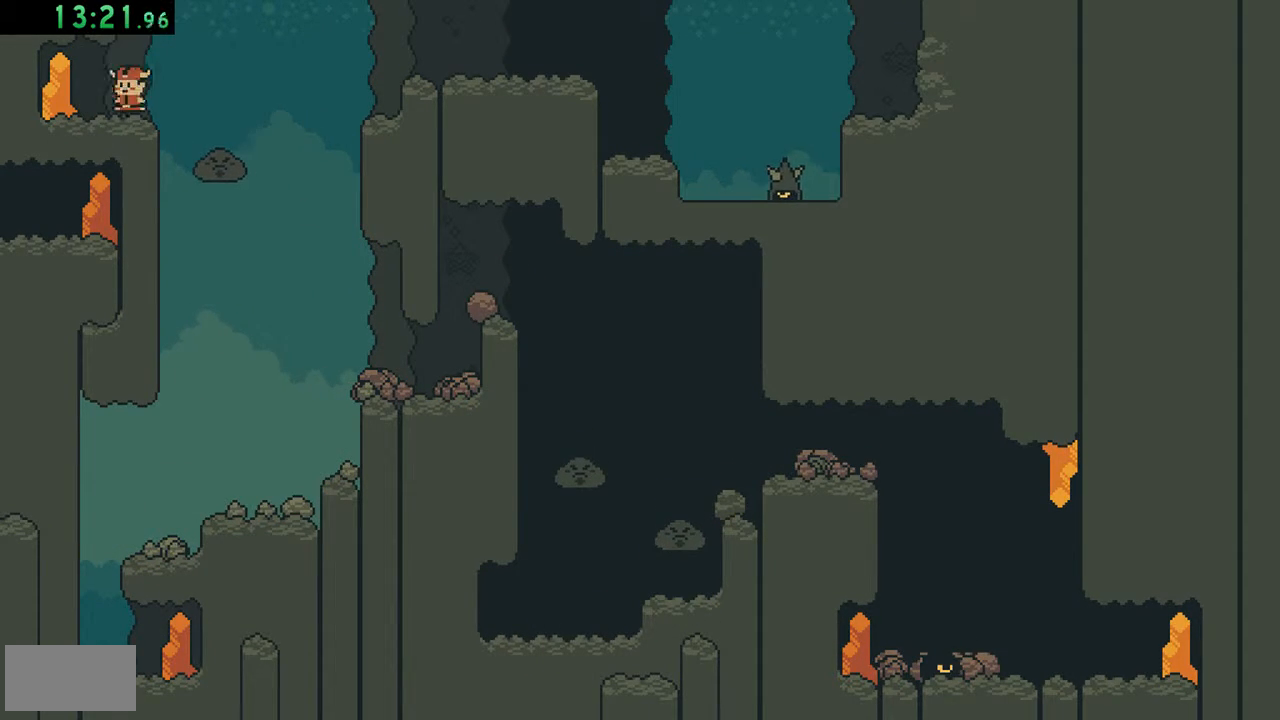
{"buttons": ["DPAD_RIGHT"], "events": [[50, "DPAD_RIGHT", "down"], [83, "A", "down"], [217, "A", "up"]]}
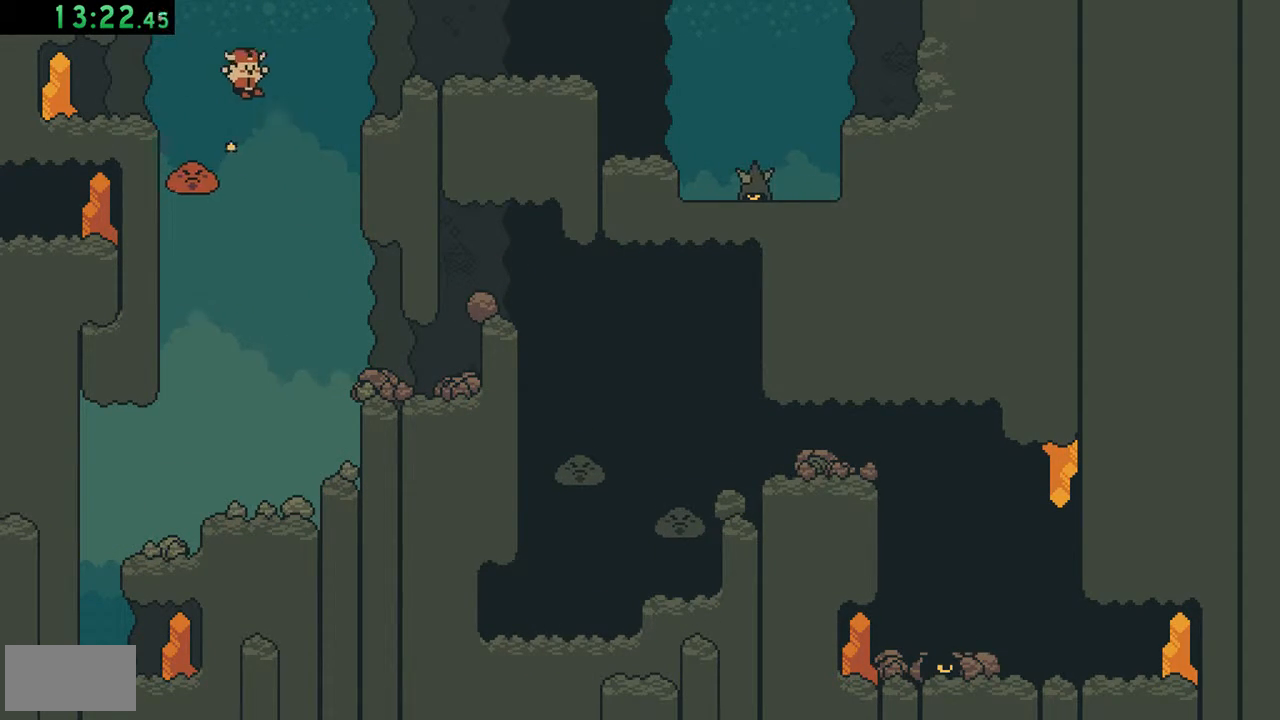
{"buttons": ["DPAD_RIGHT"], "events": []}
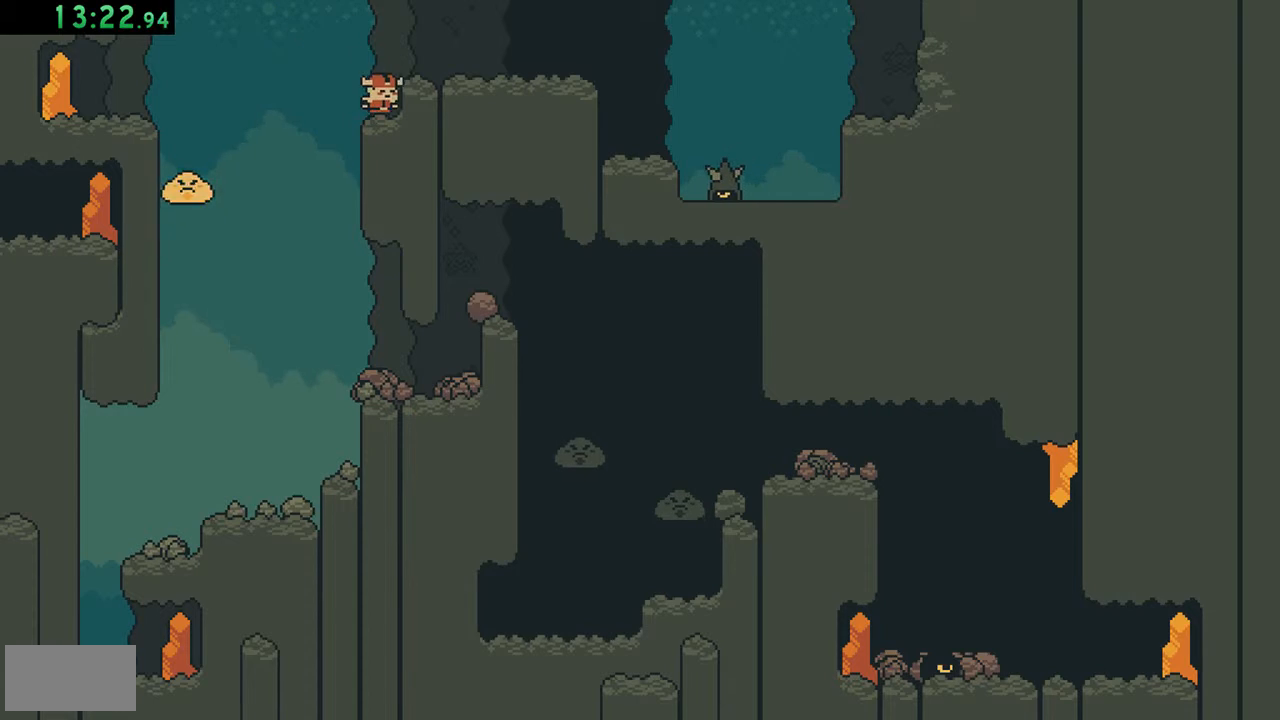
{"buttons": ["DPAD_RIGHT"], "events": [[50, "A", "down"], [183, "A", "up"]]}
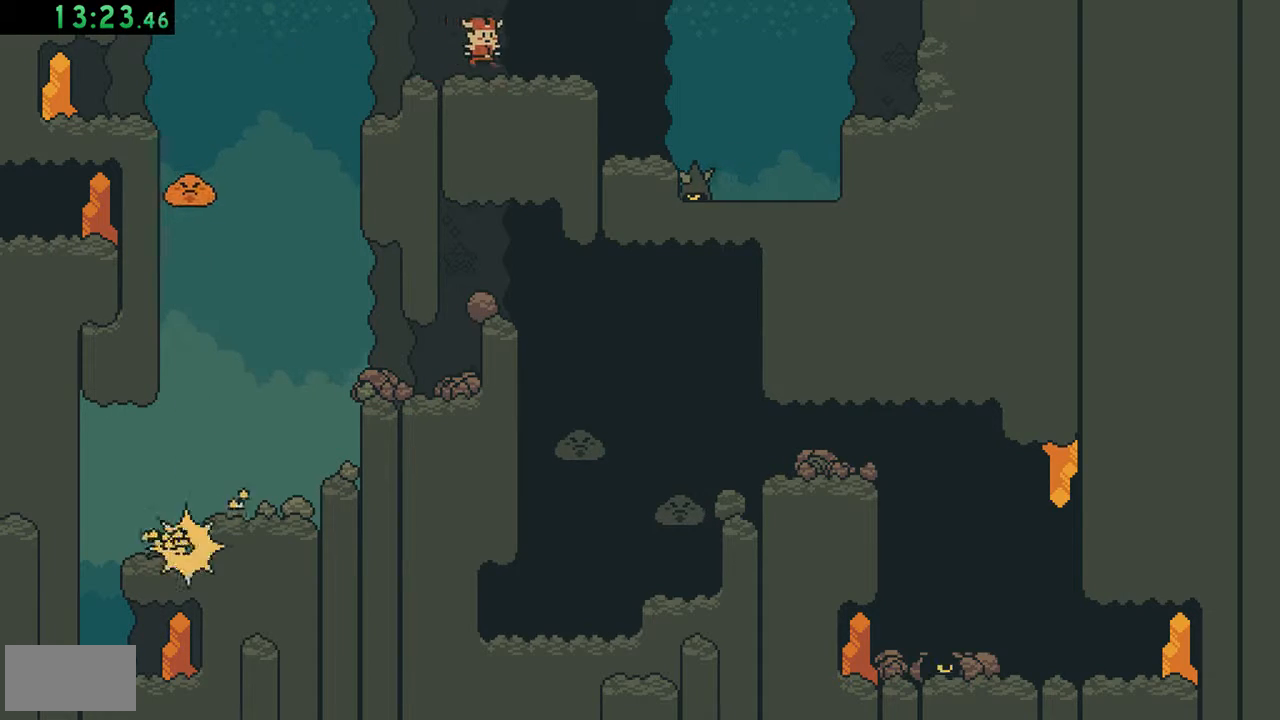
{"buttons": ["DPAD_RIGHT"], "events": []}
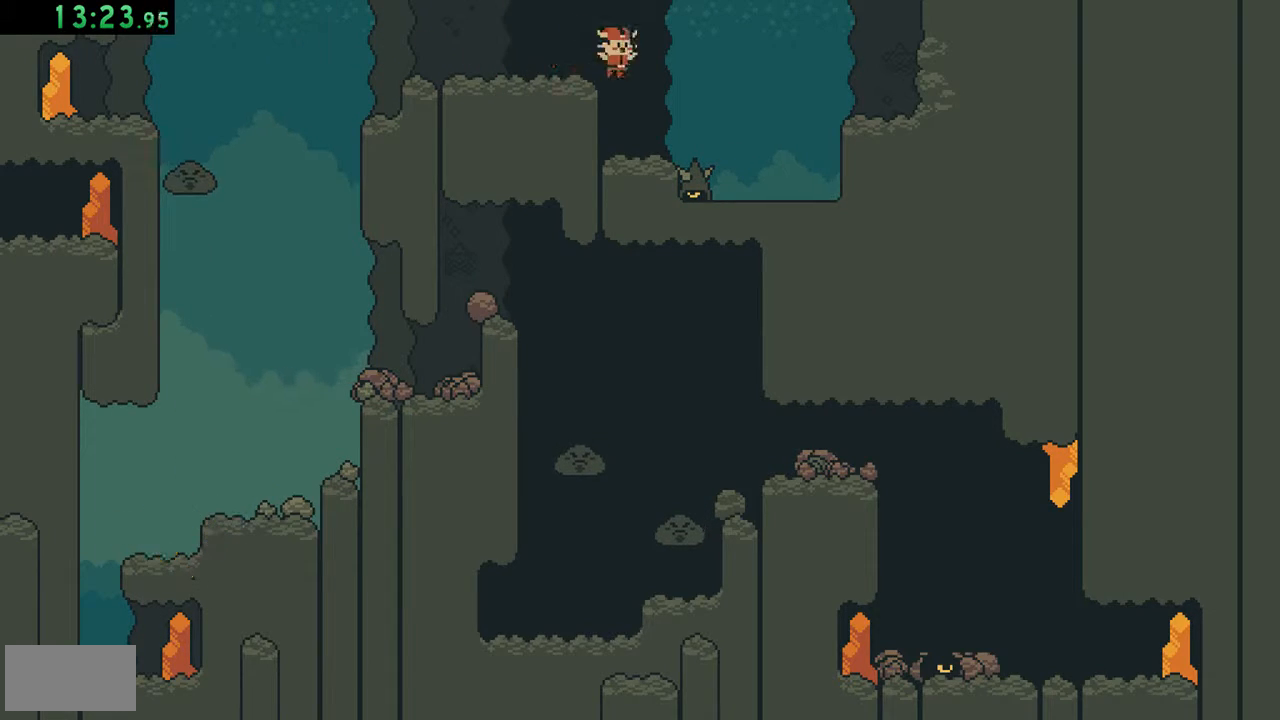
{"buttons": ["A", "DPAD_RIGHT"], "events": [[250, "A", "down"]]}
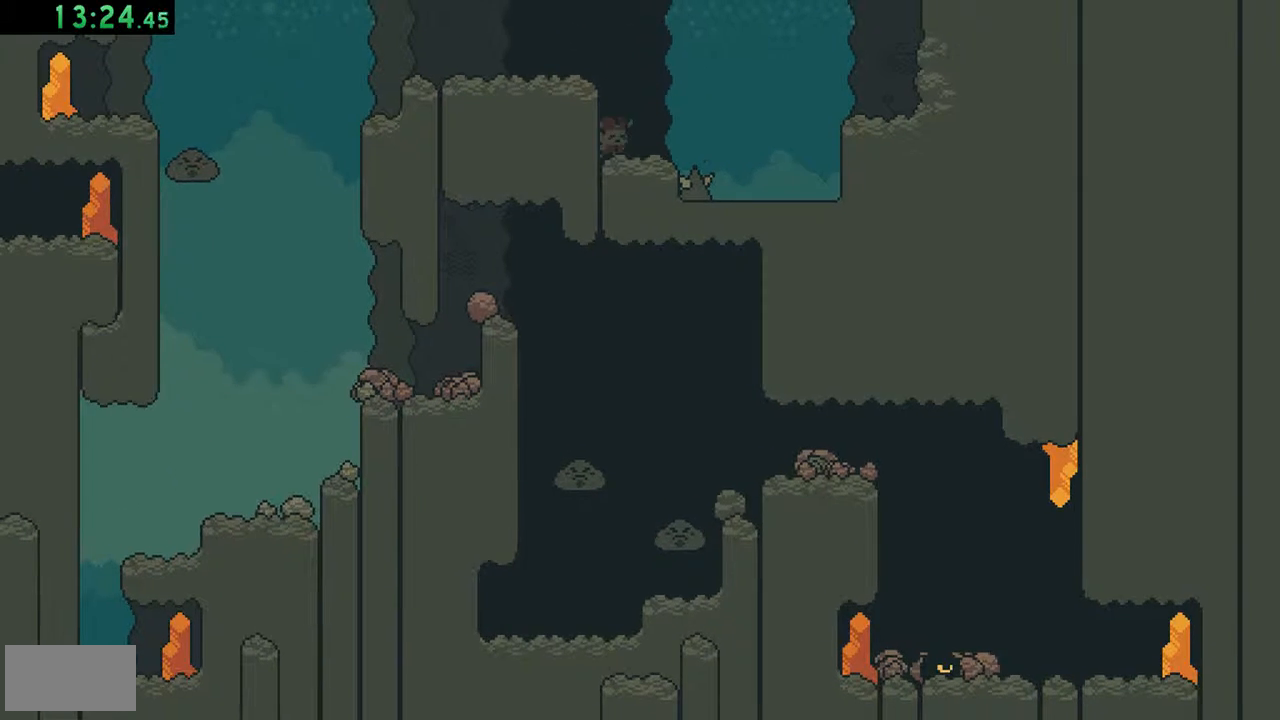
{"buttons": ["DPAD_RIGHT"], "events": [[17, "A", "up"], [350, "A", "down"], [417, "A", "up"]]}
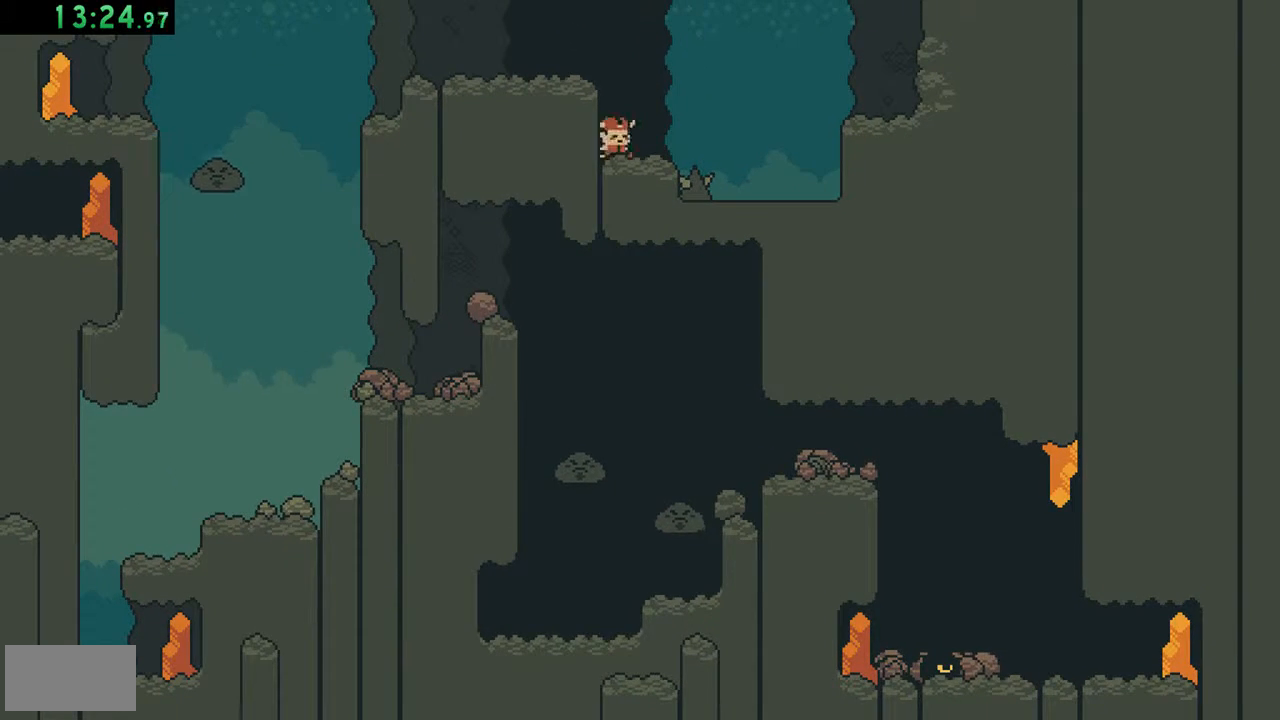
{"buttons": ["DPAD_RIGHT"], "events": [[17, "A", "down"], [117, "A", "up"], [183, "A", "down"], [283, "A", "up"]]}
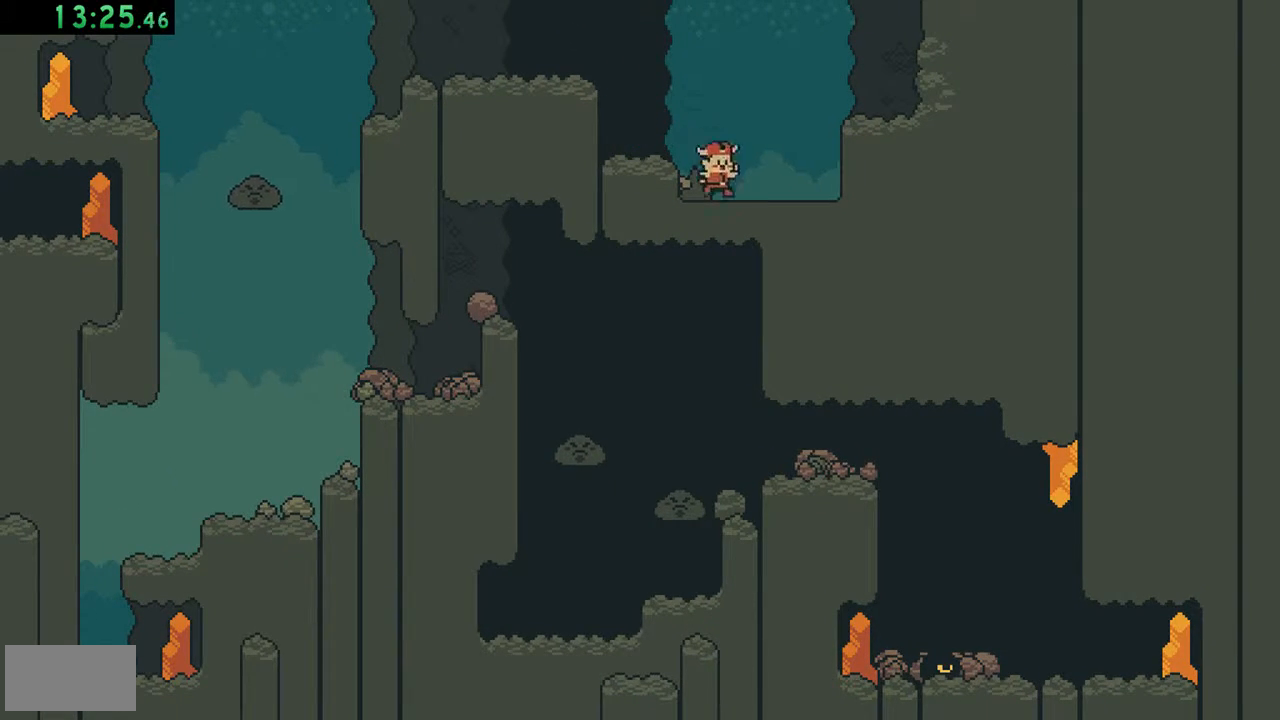
{"buttons": ["DPAD_RIGHT"], "events": [[317, "A", "down"], [450, "A", "up"]]}
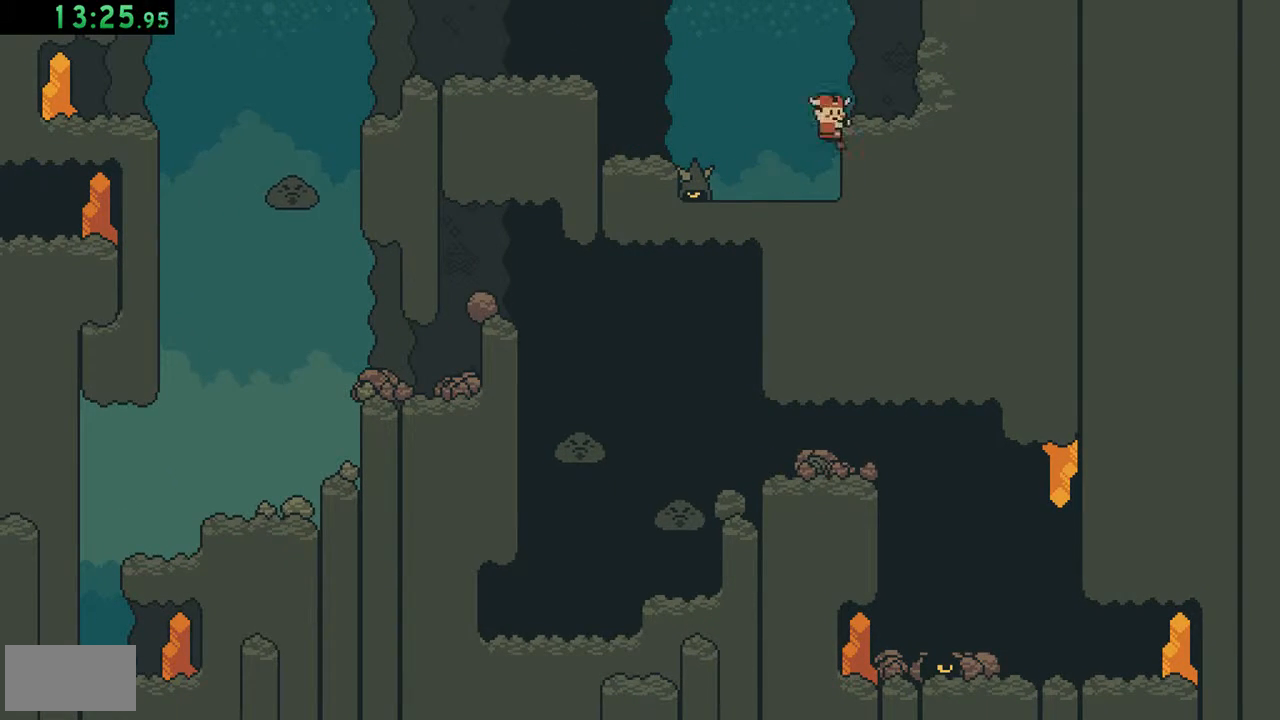
{"buttons": ["DPAD_RIGHT"], "events": [[50, "A", "down"], [150, "A", "up"], [350, "B", "down"], [483, "B", "up"]]}
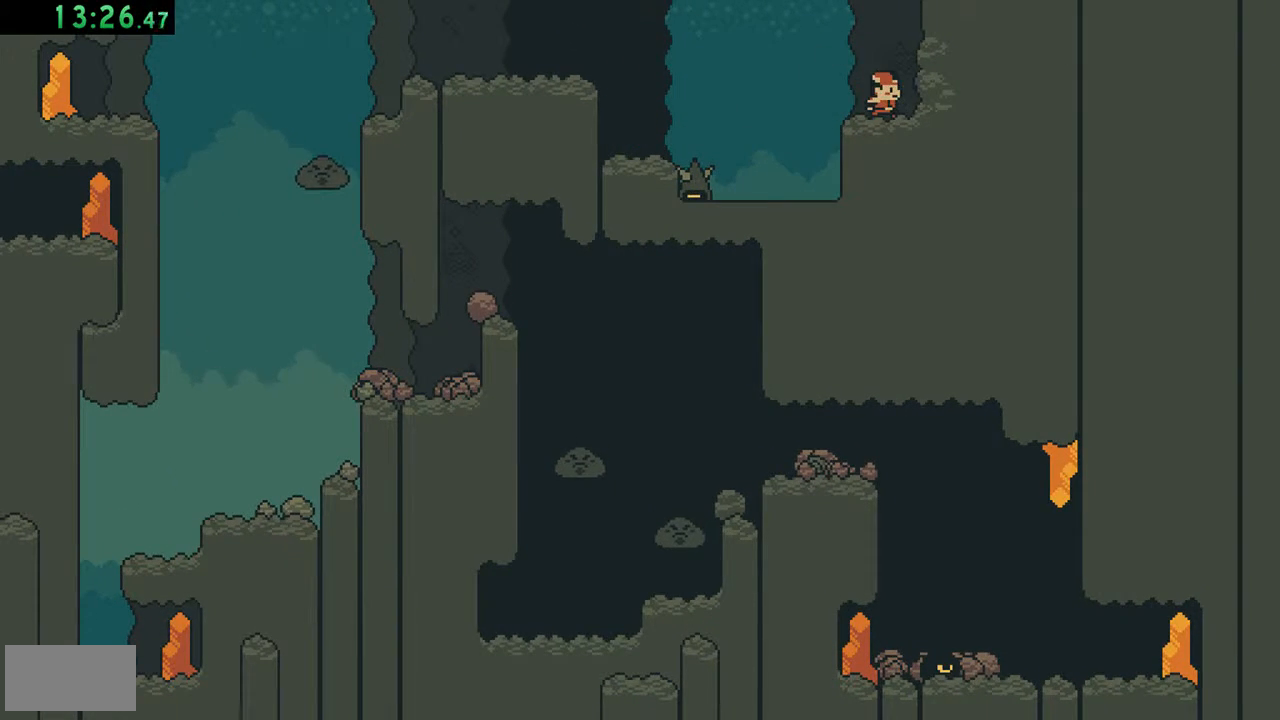
{"buttons": ["DPAD_RIGHT"], "events": []}
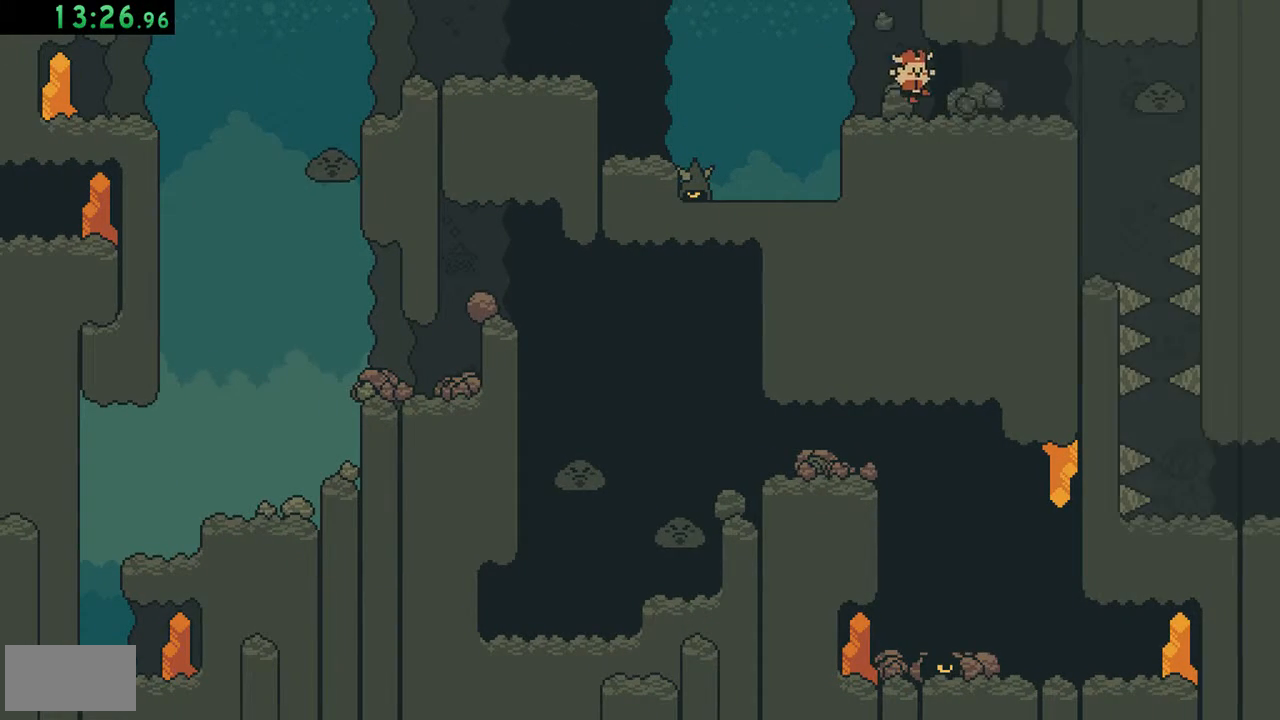
{"buttons": ["DPAD_RIGHT"], "events": []}
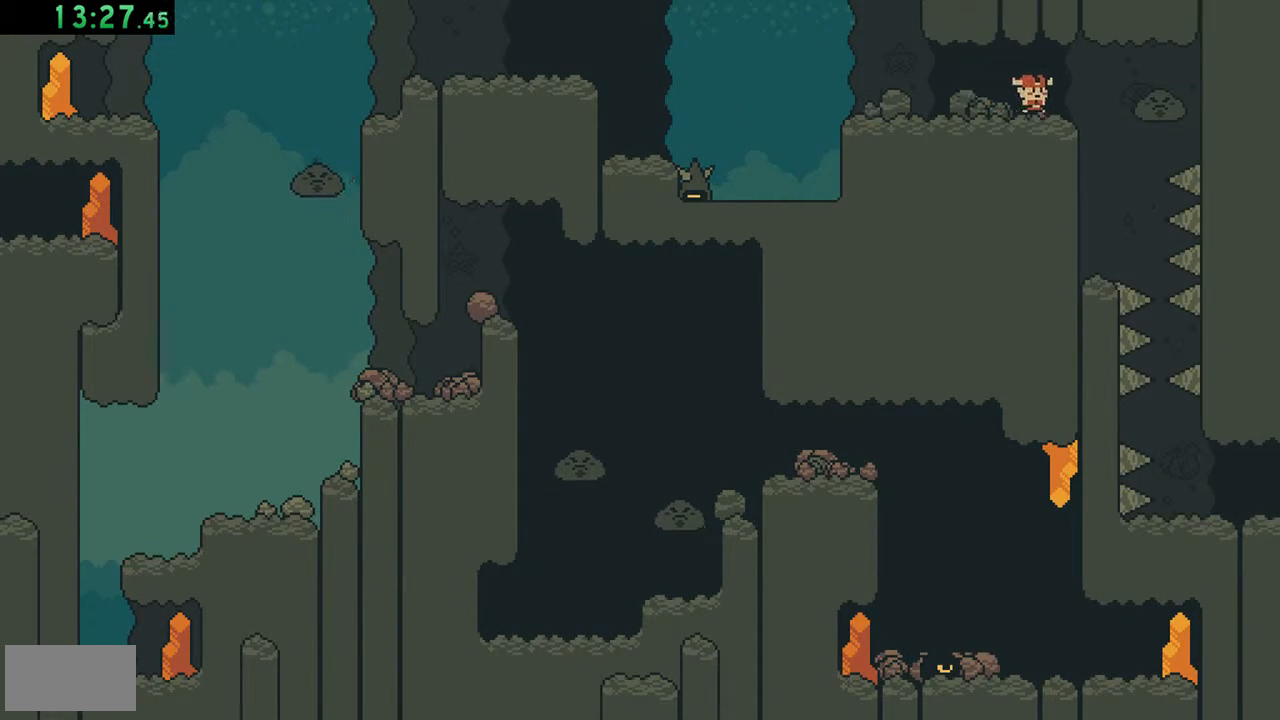
{"buttons": ["DPAD_LEFT"], "events": [[117, "A", "down"], [250, "DPAD_RIGHT", "up"], [250, "DPAD_UP", "down"], [283, "DPAD_LEFT", "down"], [283, "DPAD_UP", "up"], [350, "A", "up"], [383, "A", "down"], [417, "A", "up"]]}
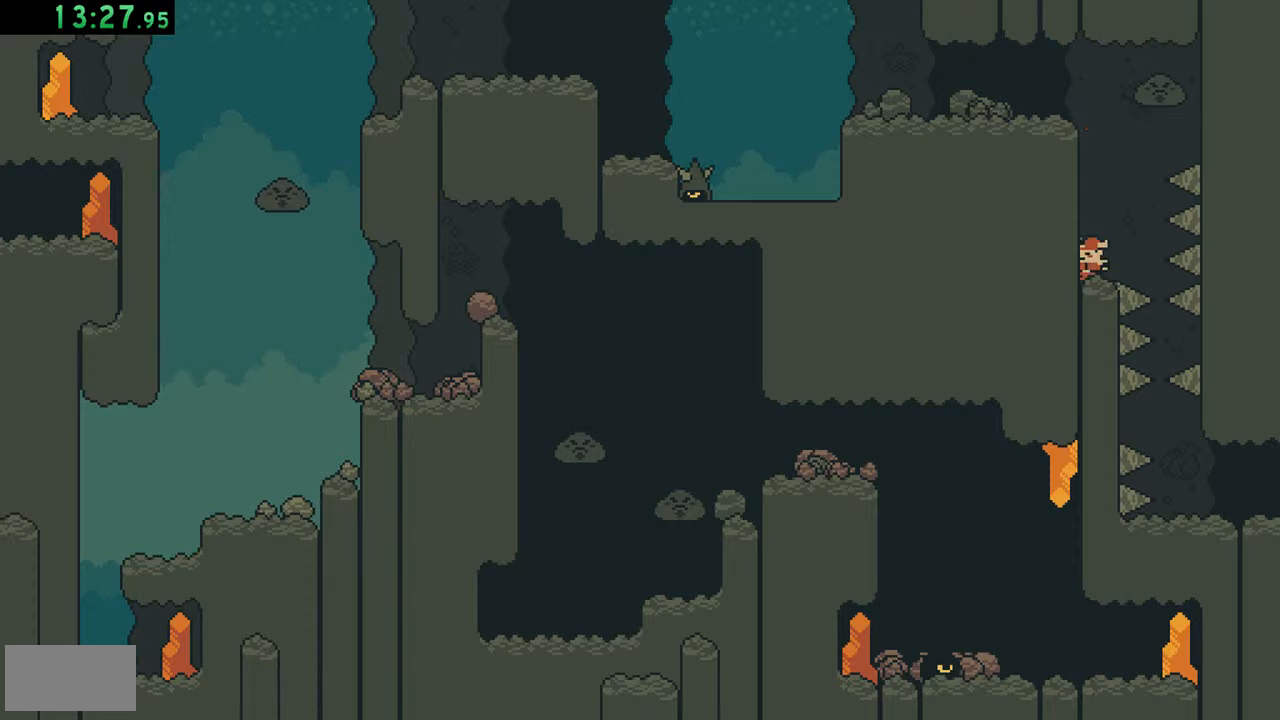
{"buttons": ["B"], "events": [[83, "DPAD_LEFT", "up"], [150, "A", "down"], [217, "B", "down"], [283, "A", "up"]]}
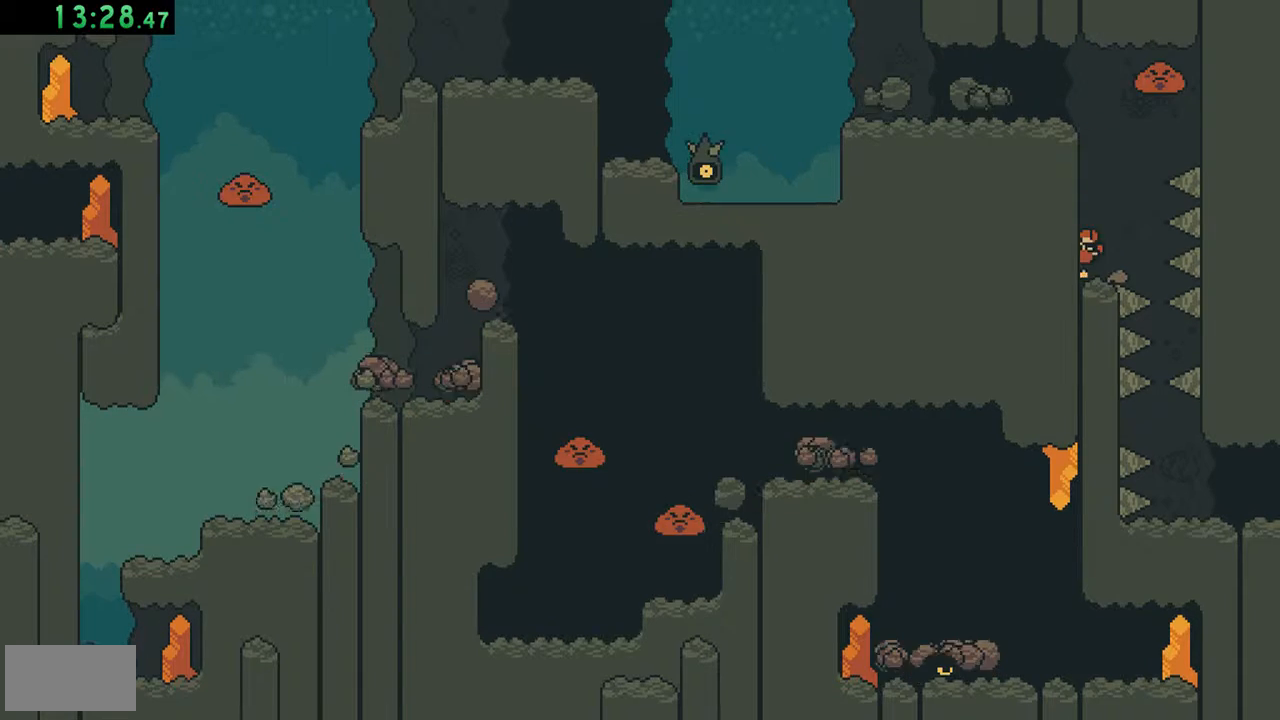
{"buttons": [], "events": [[50, "B", "up"]]}
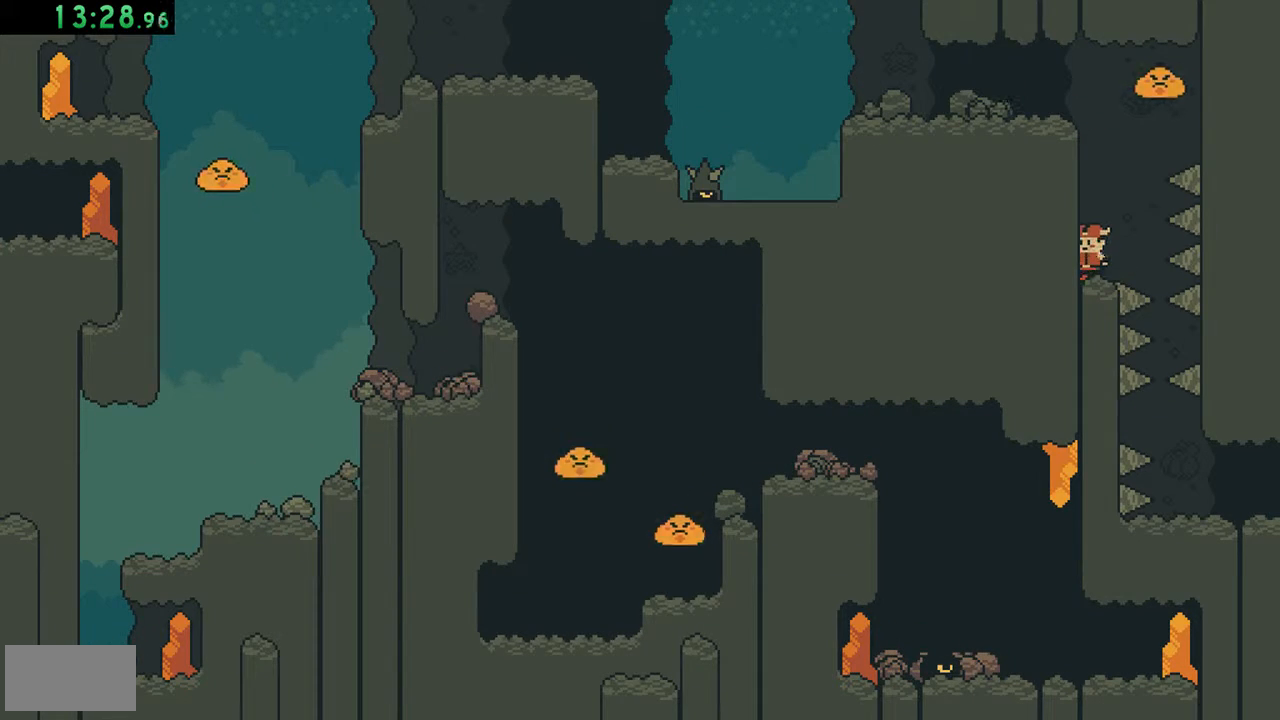
{"buttons": [], "events": []}
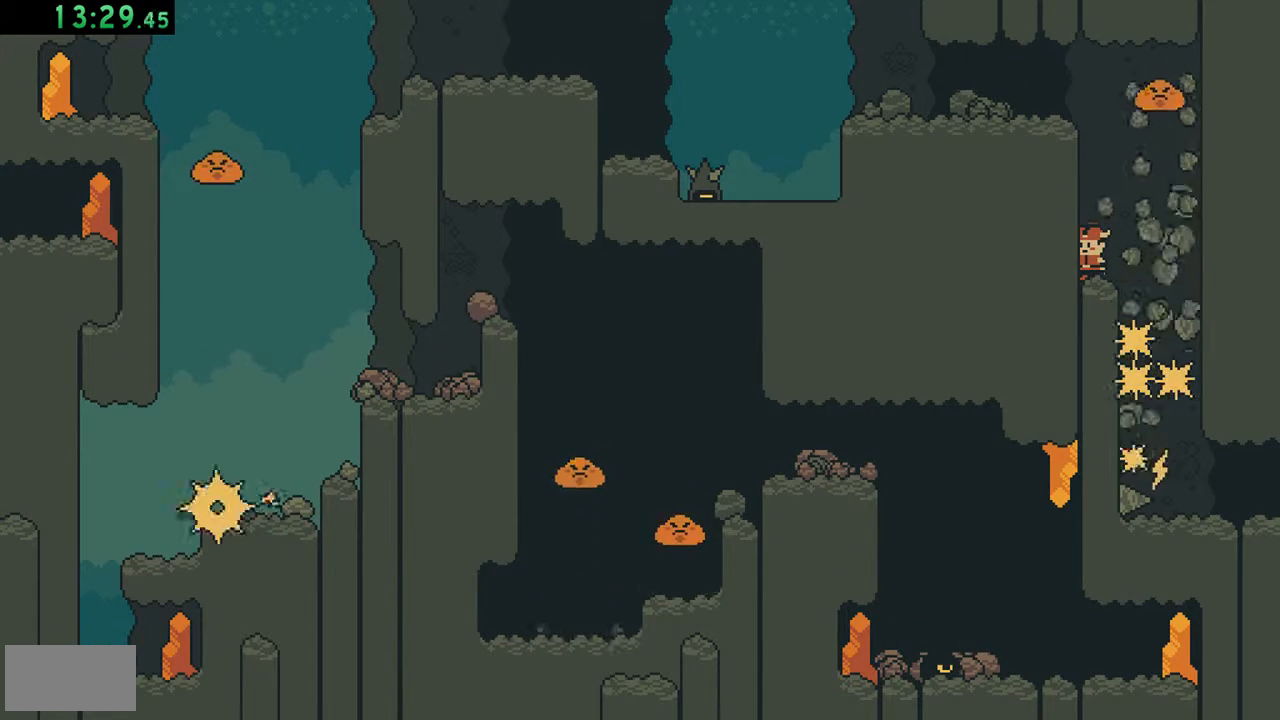
{"buttons": [], "events": [[50, "DPAD_RIGHT", "down"], [350, "DPAD_RIGHT", "up"]]}
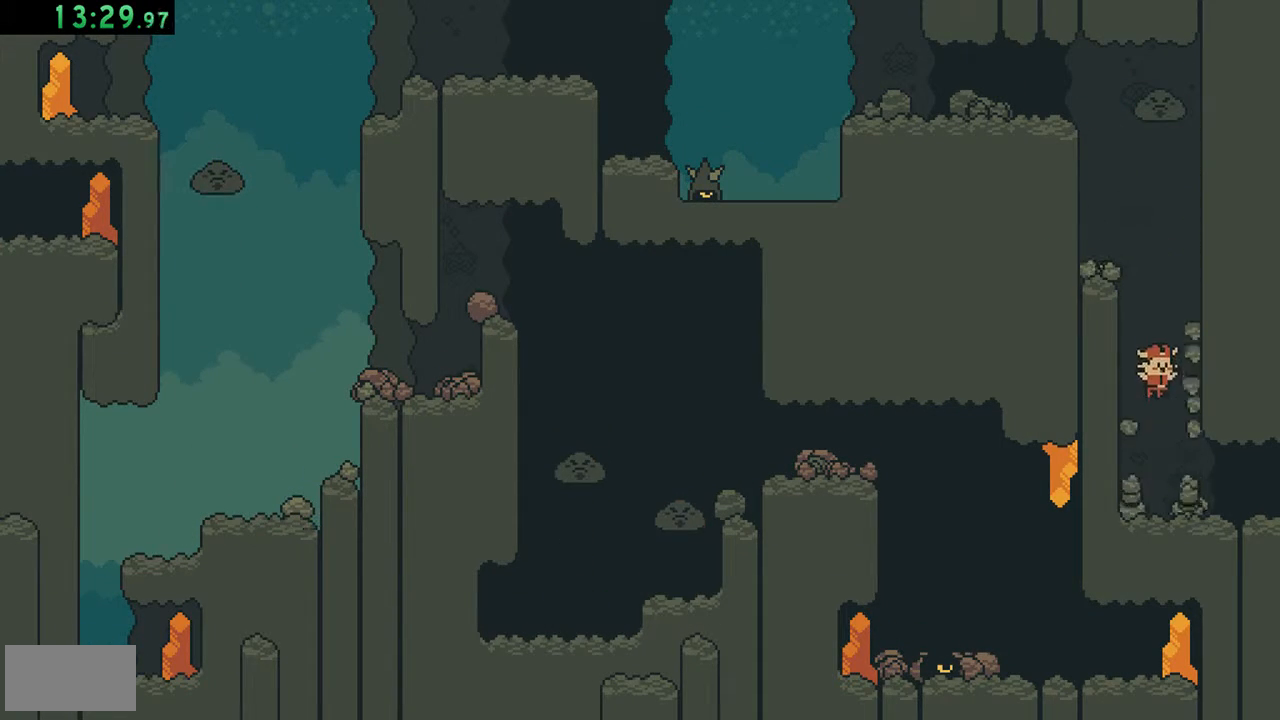
{"buttons": ["DPAD_RIGHT"], "events": [[50, "DPAD_RIGHT", "down"], [283, "B", "down"], [417, "B", "up"]]}
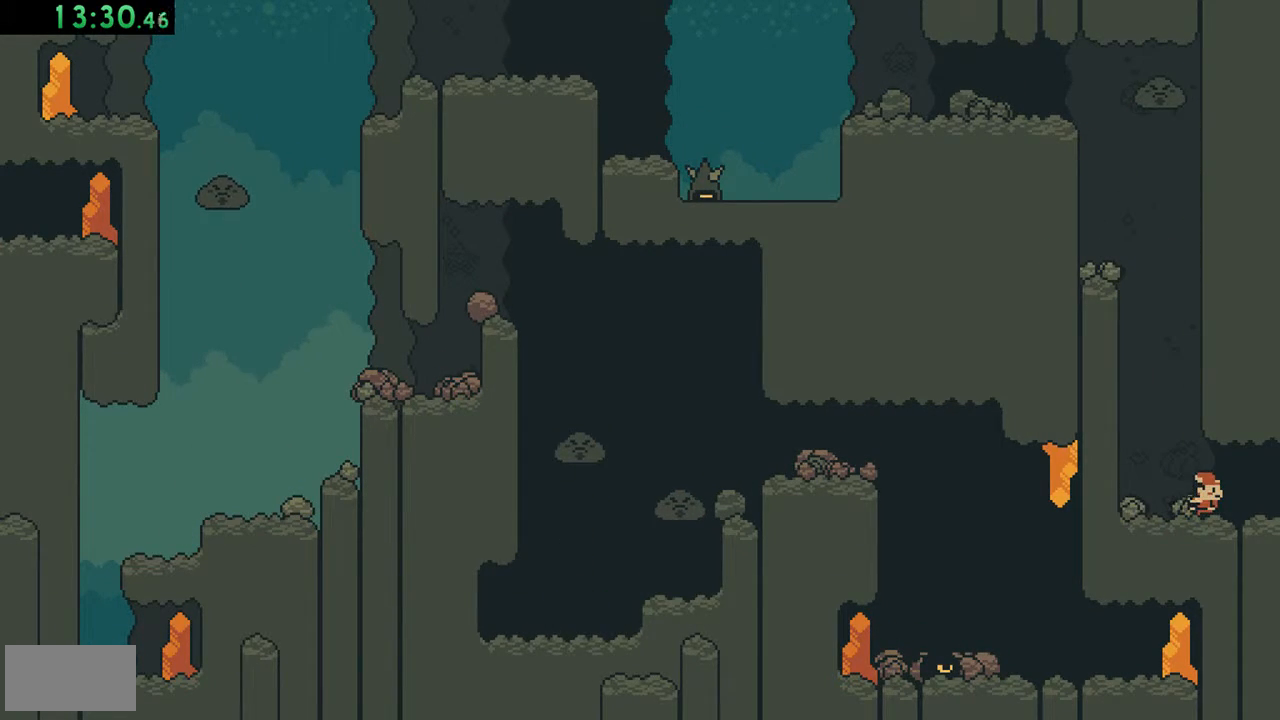
{"buttons": ["DPAD_RIGHT"], "events": []}
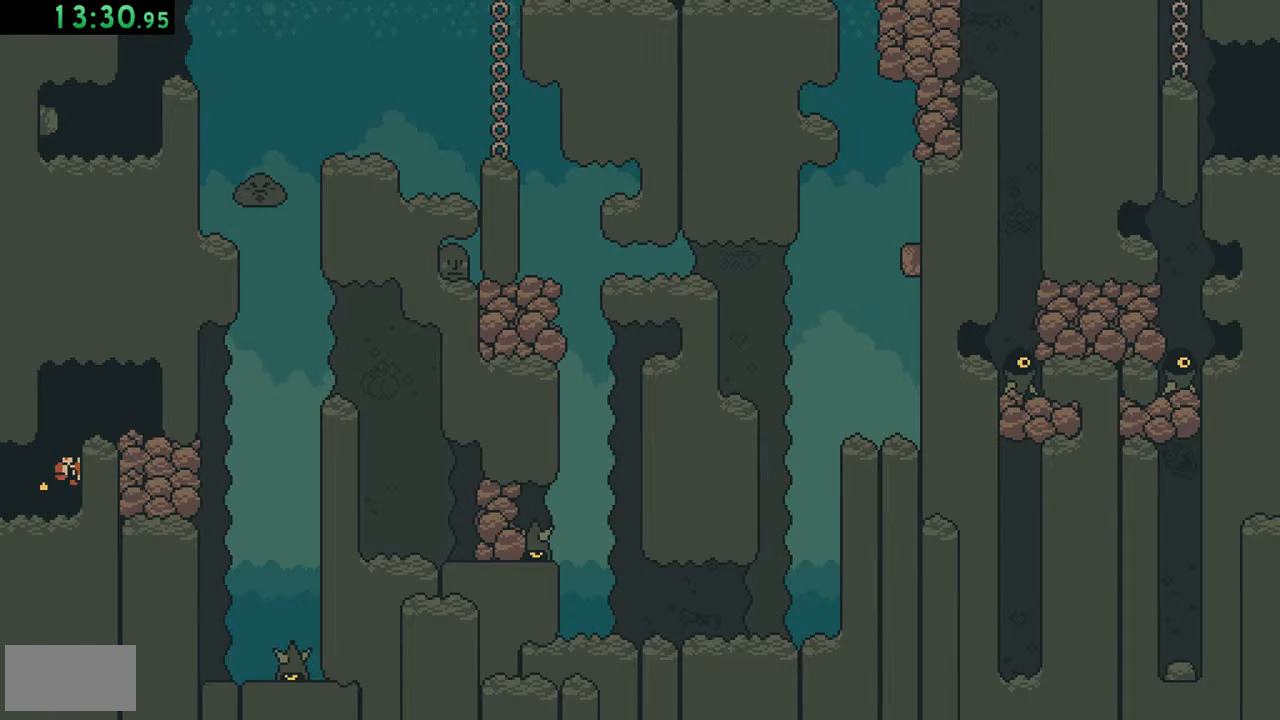
{"buttons": ["DPAD_RIGHT"], "events": [[250, "A", "down"], [383, "A", "up"]]}
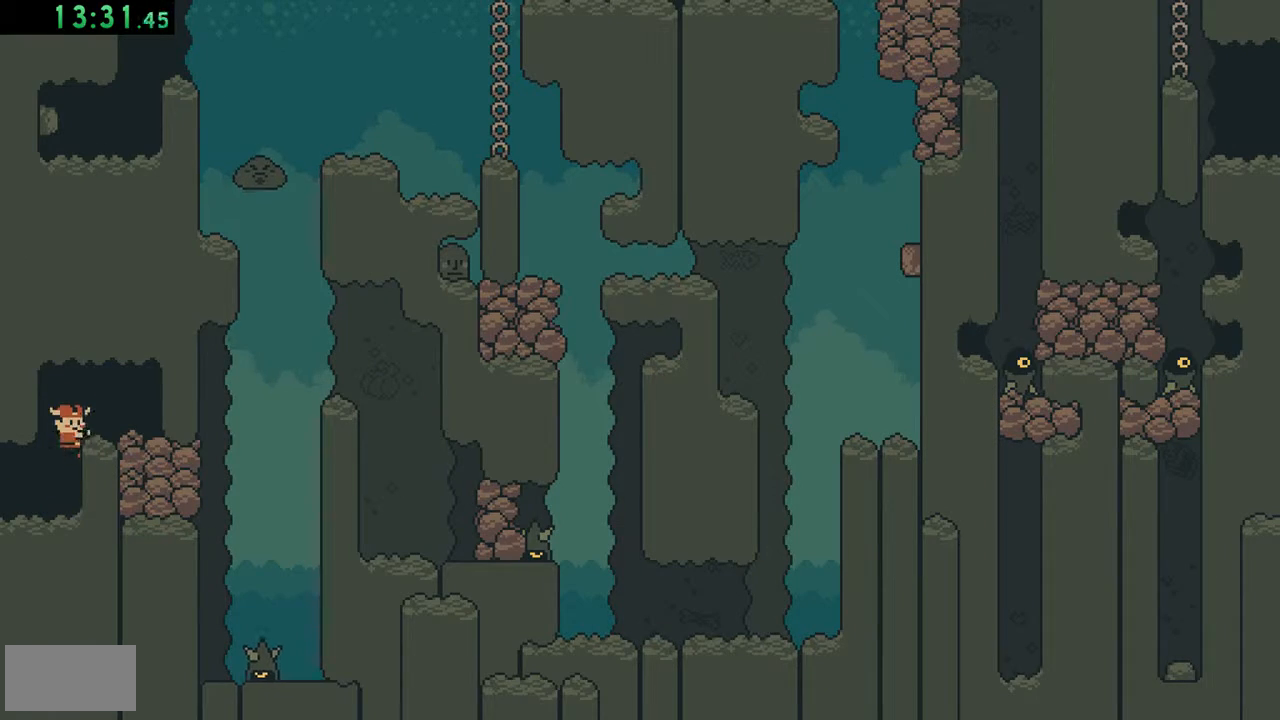
{"buttons": ["B"], "events": [[17, "A", "down"], [150, "A", "up"], [350, "A", "down"], [450, "B", "down"], [483, "A", "up"], [483, "DPAD_RIGHT", "up"]]}
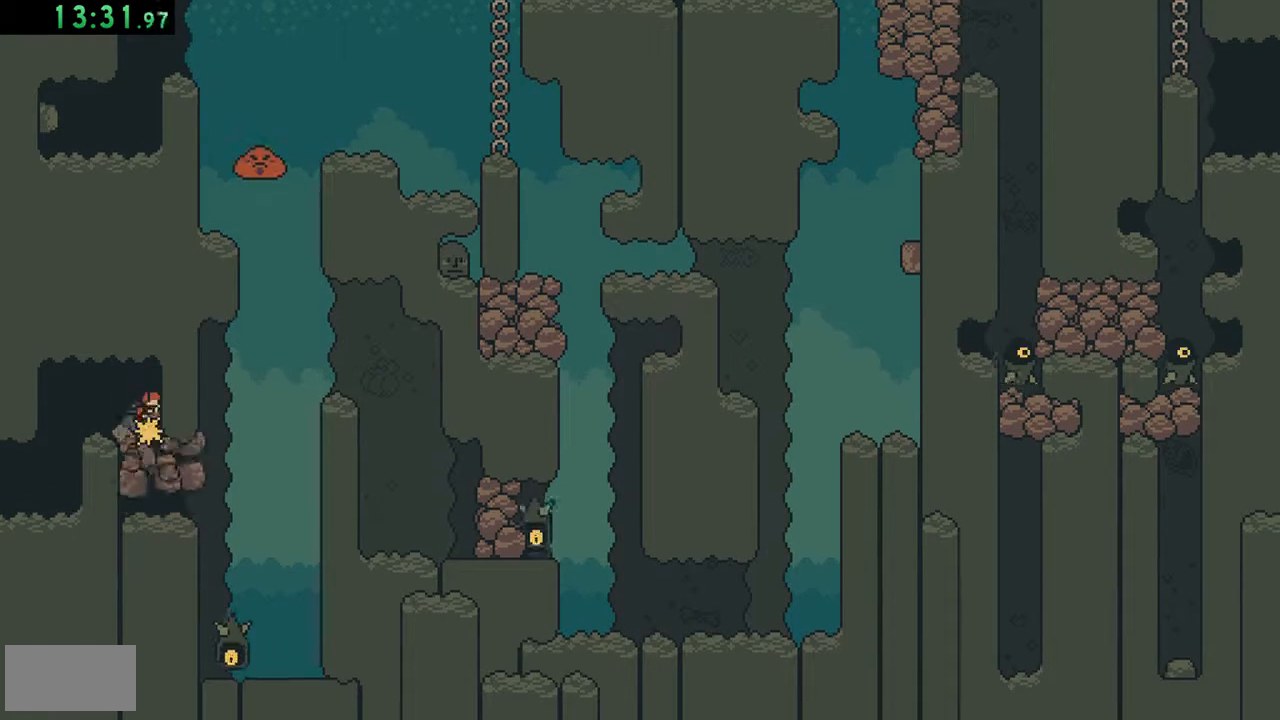
{"buttons": [], "events": [[150, "B", "up"]]}